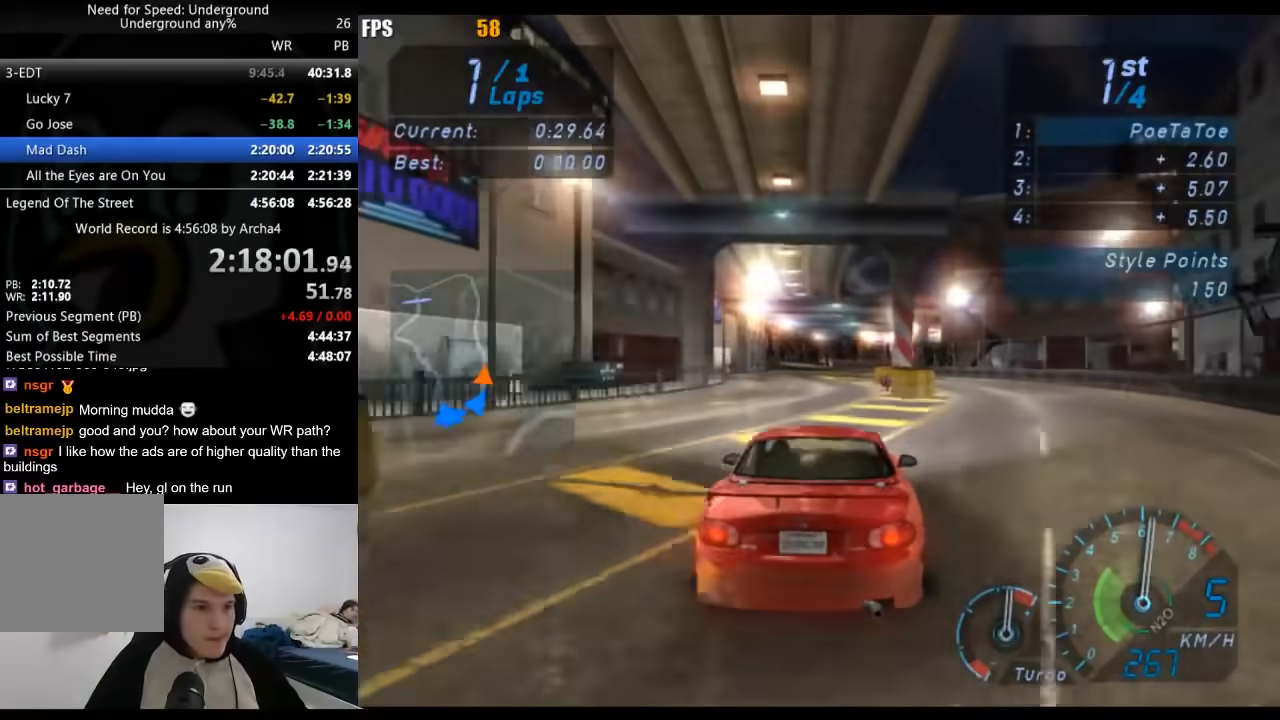
Gameplay with a controller (Xbox layout); each line is a JSON object with the inputs held at the frame after it. "events" lists button and stick changes between this image and that frame as [ms after this image, input, new state], when the widget could be followed in between. Not read: L3 R3.
{"buttons": ["R2"], "left_stick": "center", "right_stick": "center", "events": [[250, "left_stick", "down-left"], [383, "left_stick", "center"]]}
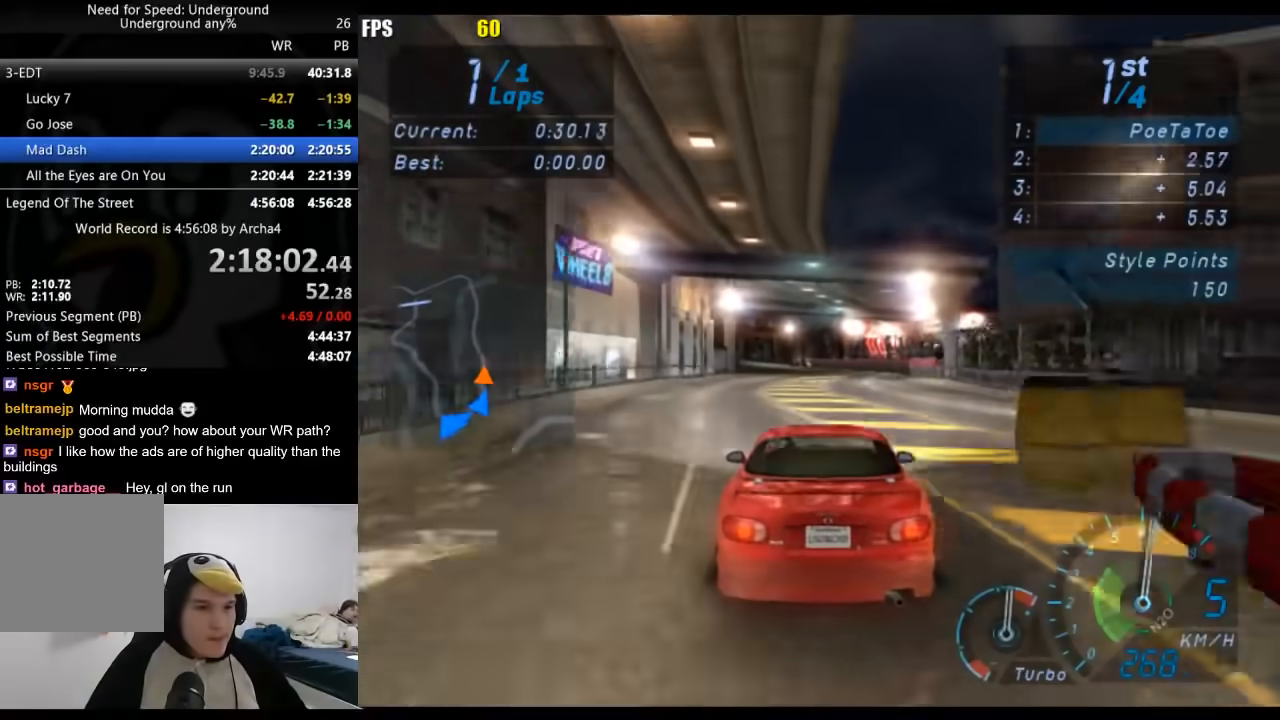
{"buttons": ["R2"], "left_stick": "left", "right_stick": "center", "events": [[400, "left_stick", "left"]]}
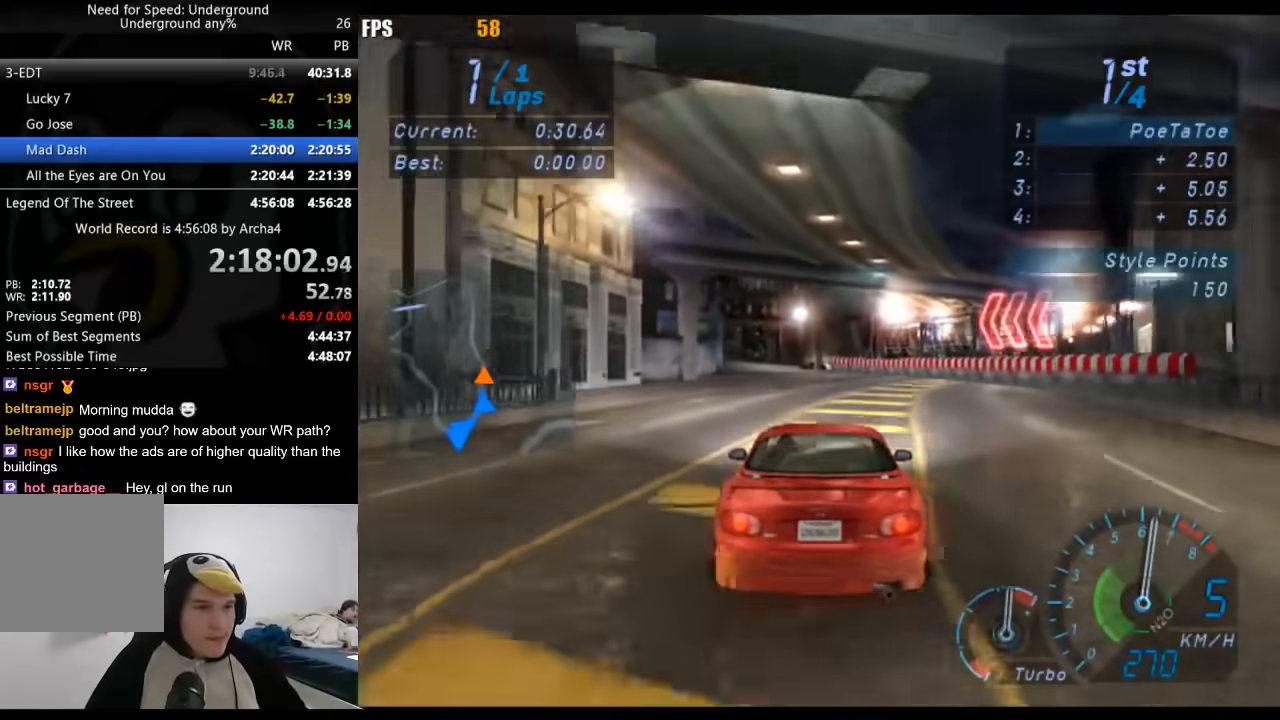
{"buttons": ["R2"], "left_stick": "down-left", "right_stick": "center", "events": [[67, "left_stick", "center"], [150, "left_stick", "down-left"], [317, "left_stick", "center"], [500, "left_stick", "down-left"]]}
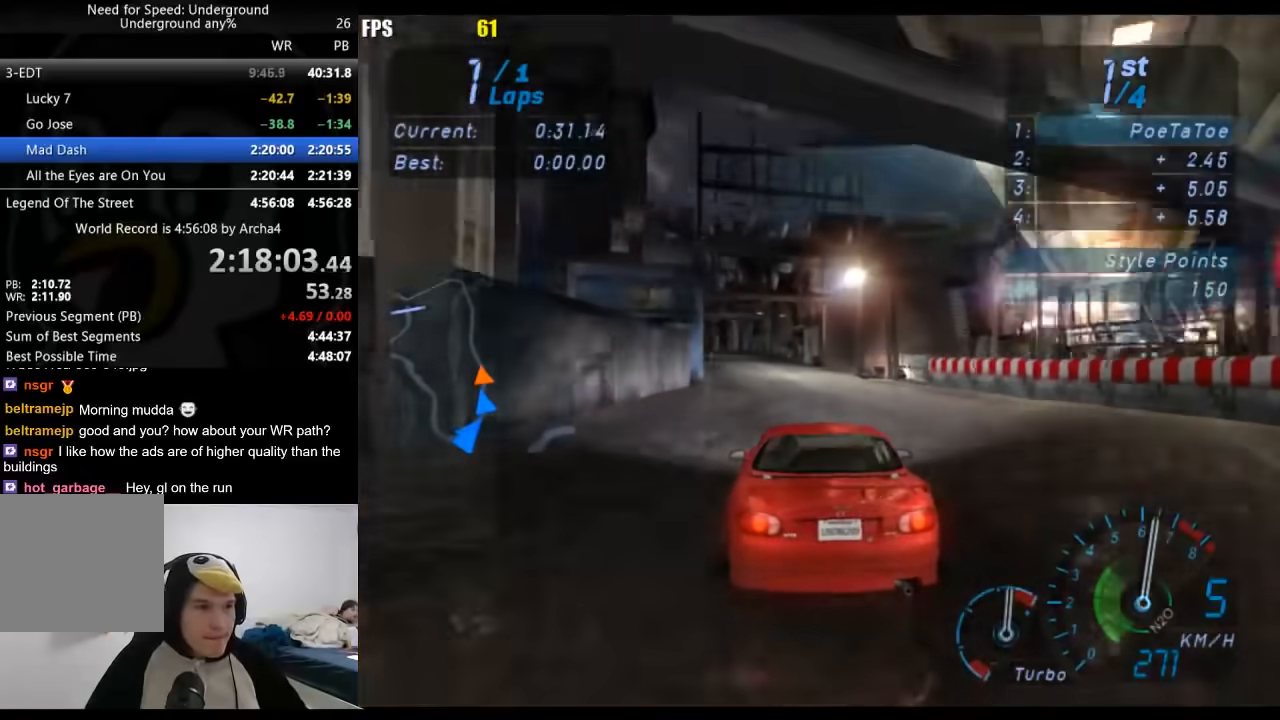
{"buttons": ["R2"], "left_stick": "down-left", "right_stick": "center", "events": [[117, "left_stick", "center"], [250, "left_stick", "down-left"], [383, "left_stick", "center"], [483, "left_stick", "down-left"]]}
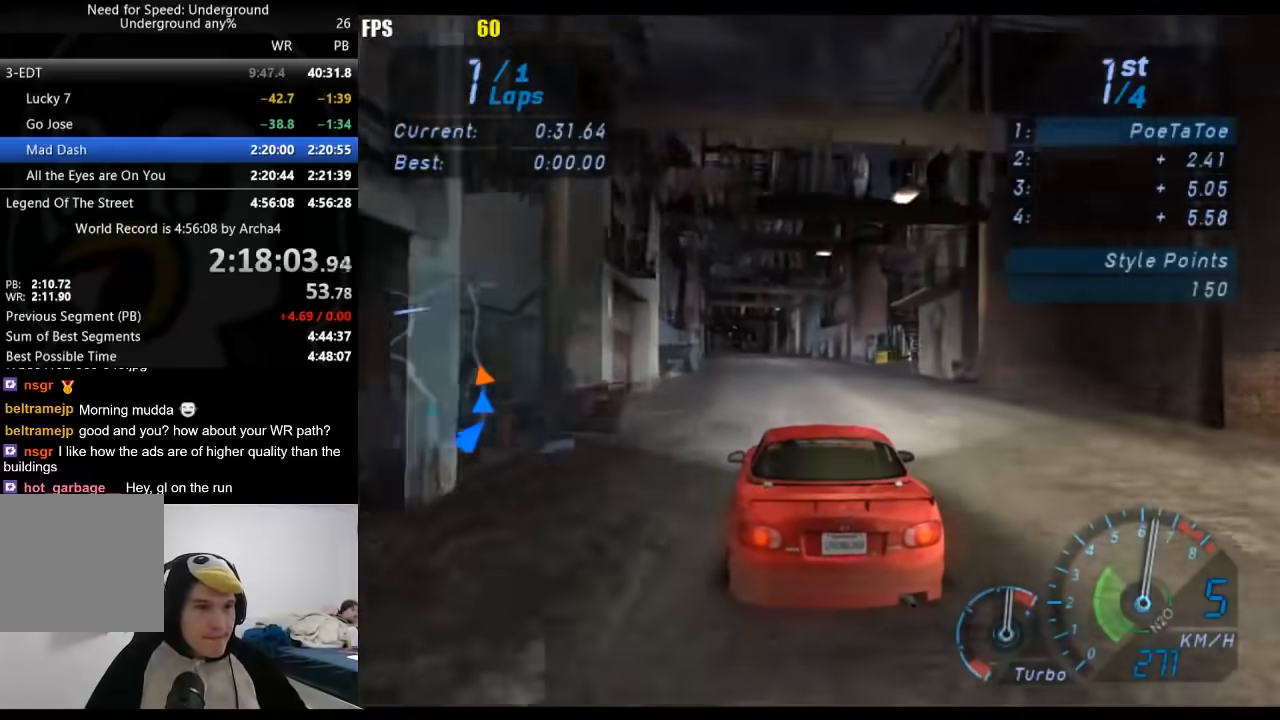
{"buttons": ["R2"], "left_stick": "left", "right_stick": "center", "events": [[167, "left_stick", "center"], [483, "left_stick", "left"]]}
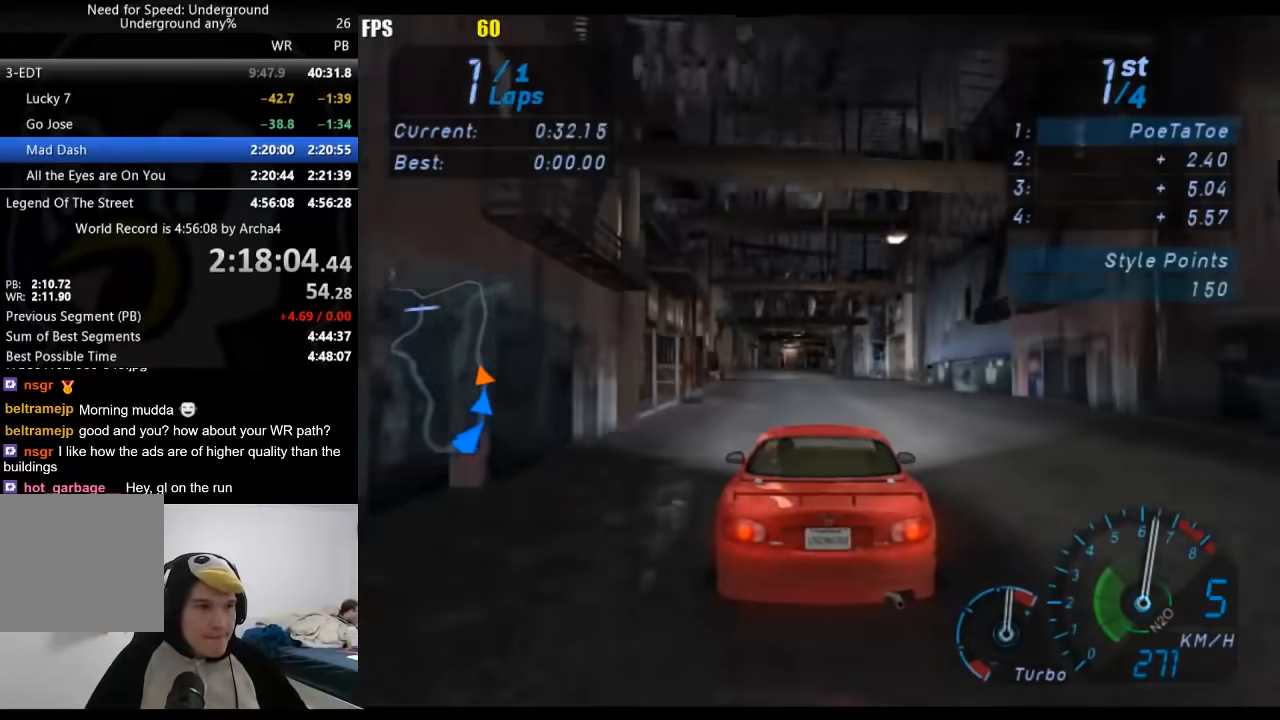
{"buttons": ["R2"], "left_stick": "center", "right_stick": "center", "events": [[100, "left_stick", "center"]]}
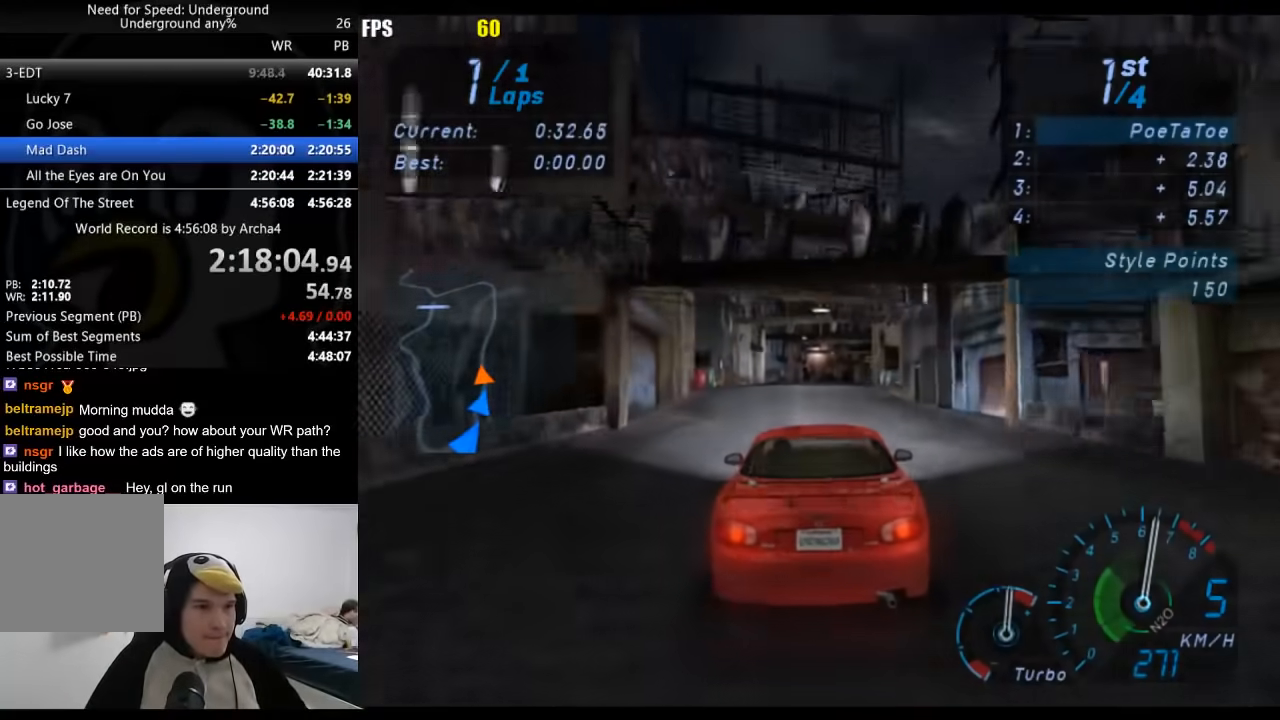
{"buttons": ["R2"], "left_stick": "center", "right_stick": "center", "events": []}
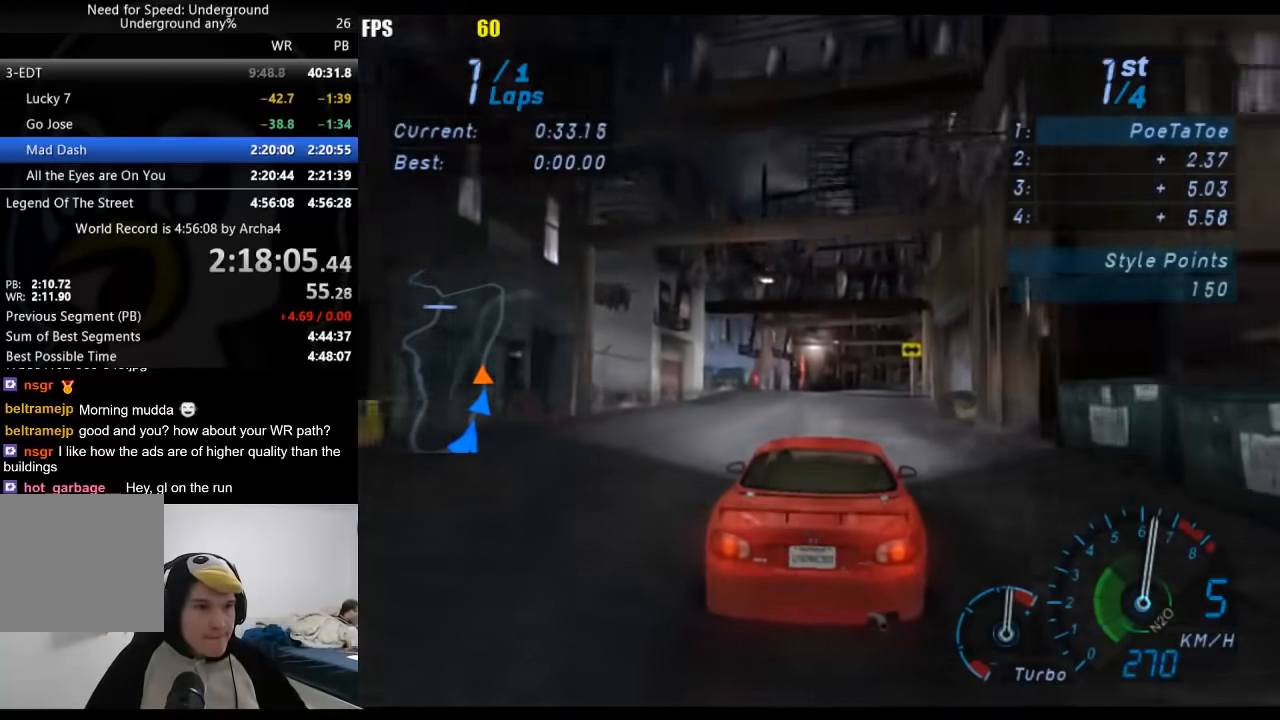
{"buttons": ["R2"], "left_stick": "center", "right_stick": "center", "events": [[50, "left_stick", "right"], [183, "left_stick", "center"], [300, "left_stick", "right"], [433, "left_stick", "center"]]}
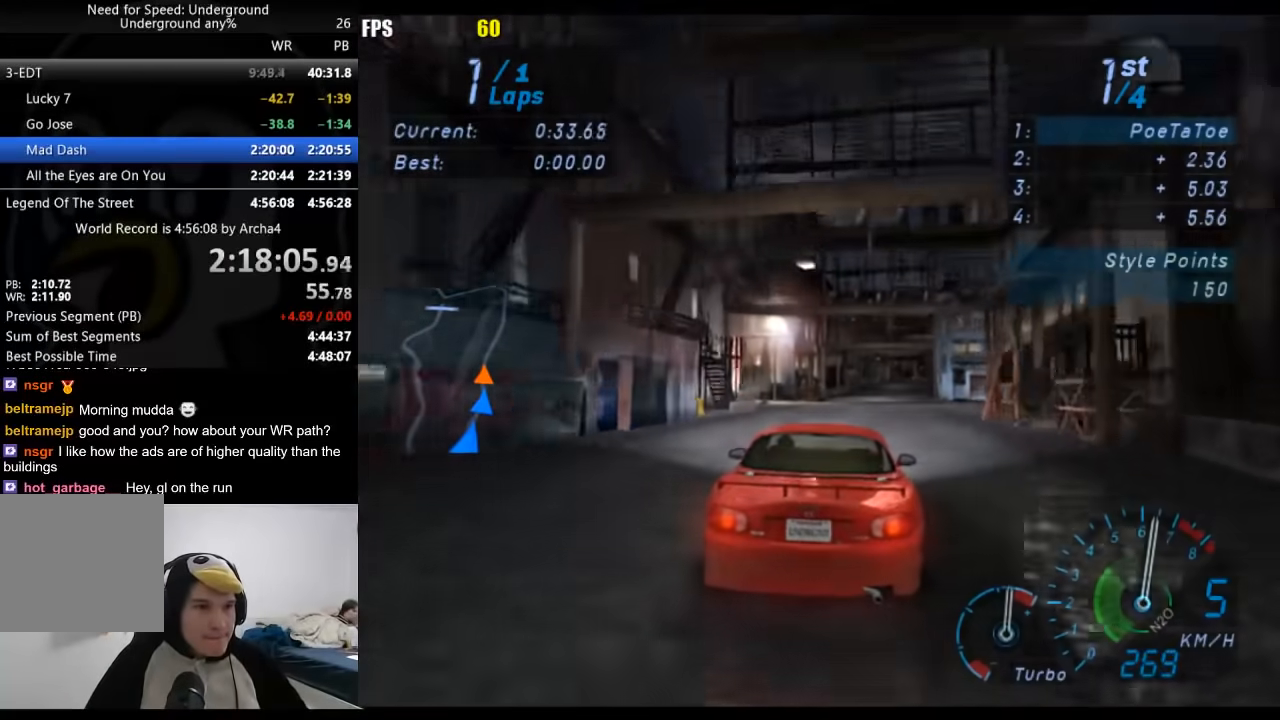
{"buttons": ["R2"], "left_stick": "right", "right_stick": "center", "events": [[100, "left_stick", "right"], [200, "left_stick", "center"], [483, "left_stick", "right"]]}
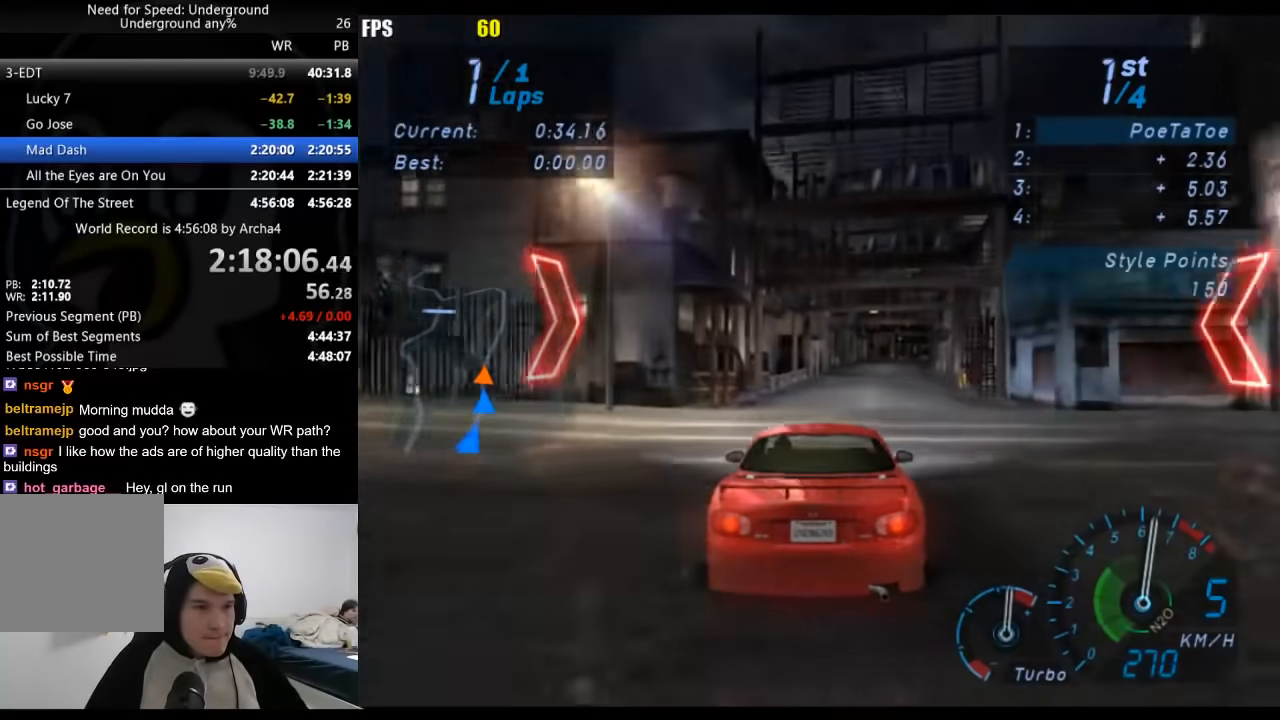
{"buttons": ["R2"], "left_stick": "center", "right_stick": "center", "events": [[150, "left_stick", "center"], [250, "left_stick", "right"], [367, "left_stick", "center"]]}
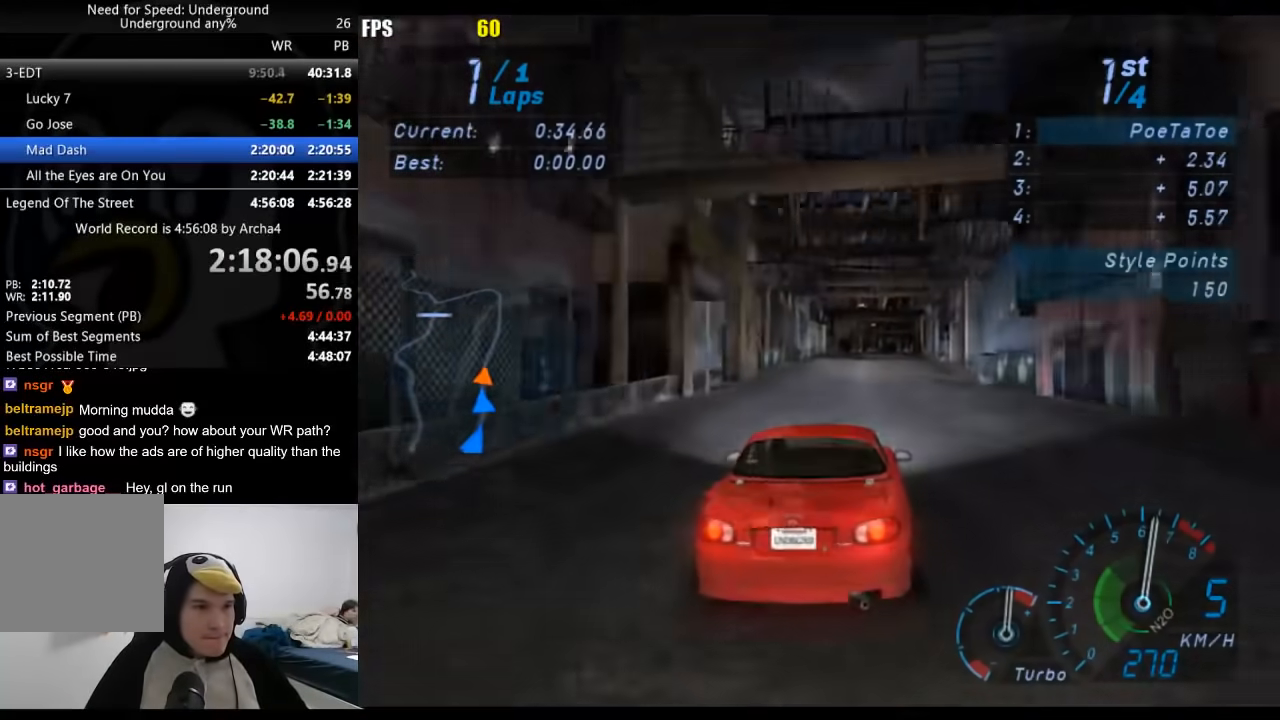
{"buttons": ["R2"], "left_stick": "center", "right_stick": "center", "events": [[33, "left_stick", "right"], [150, "left_stick", "center"]]}
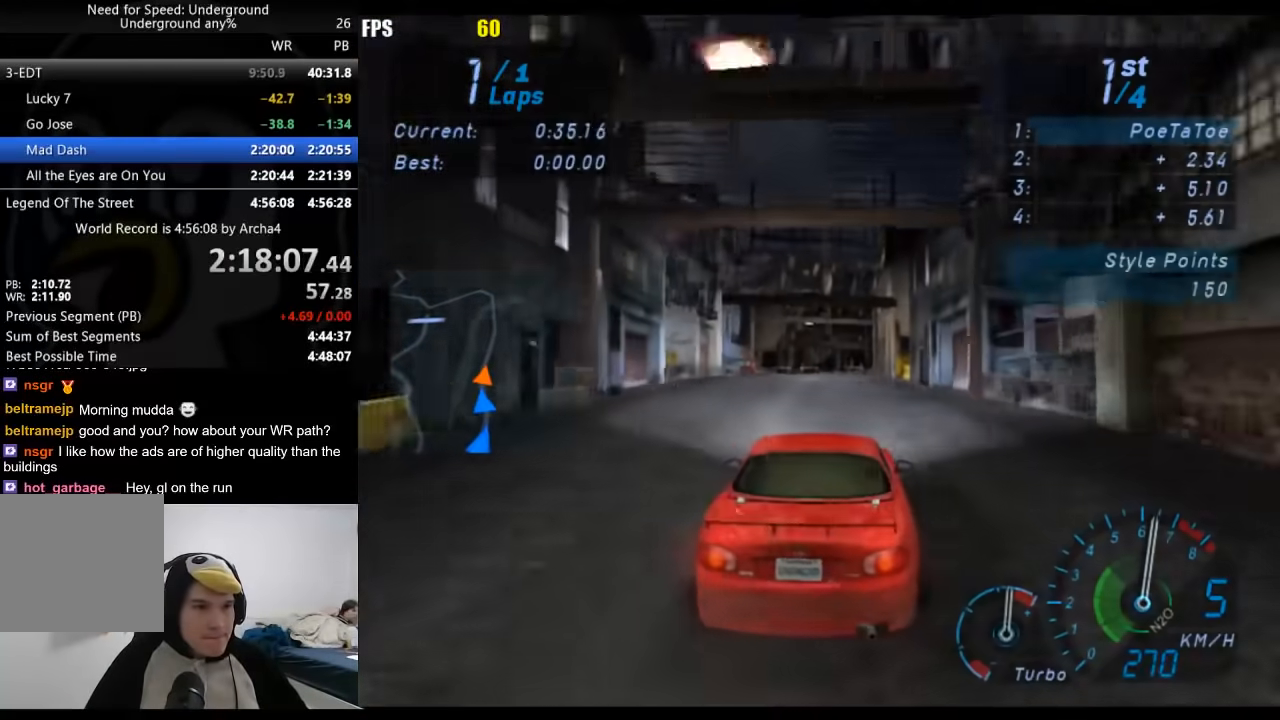
{"buttons": ["R2"], "left_stick": "down-left", "right_stick": "center", "events": [[350, "left_stick", "down-left"]]}
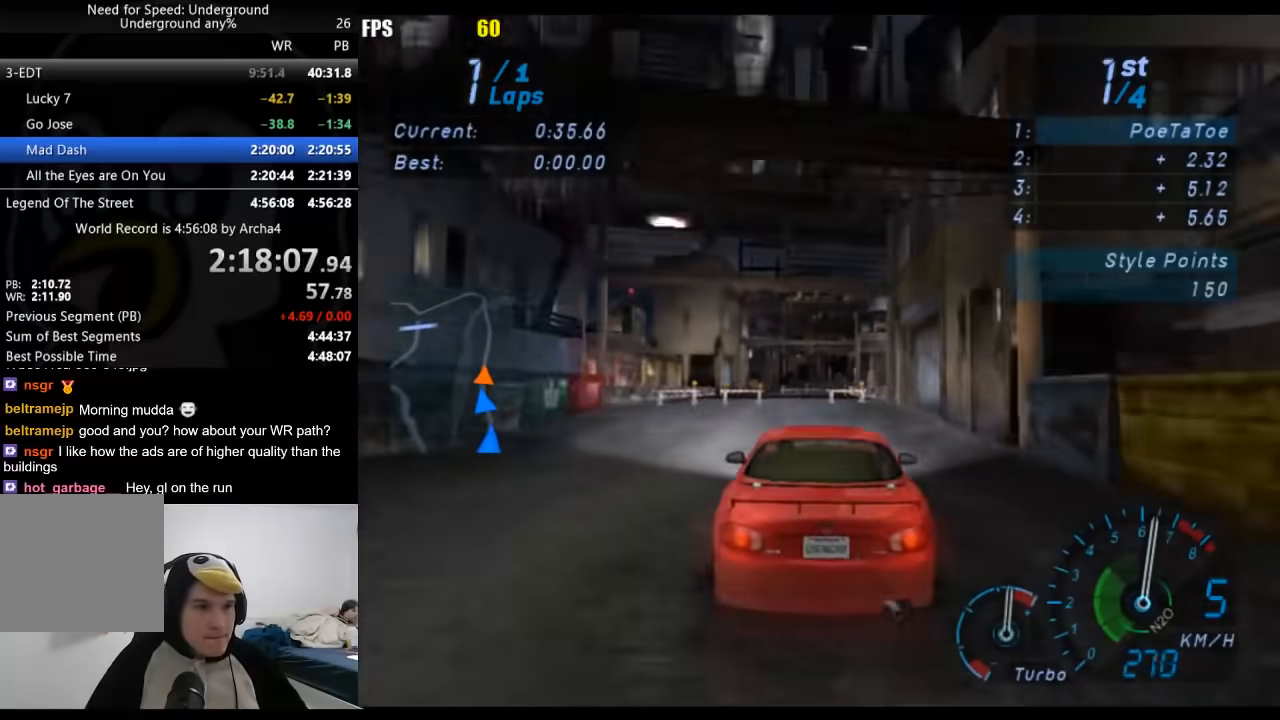
{"buttons": ["R2"], "left_stick": "right", "right_stick": "center", "events": [[17, "left_stick", "center"], [433, "left_stick", "right"]]}
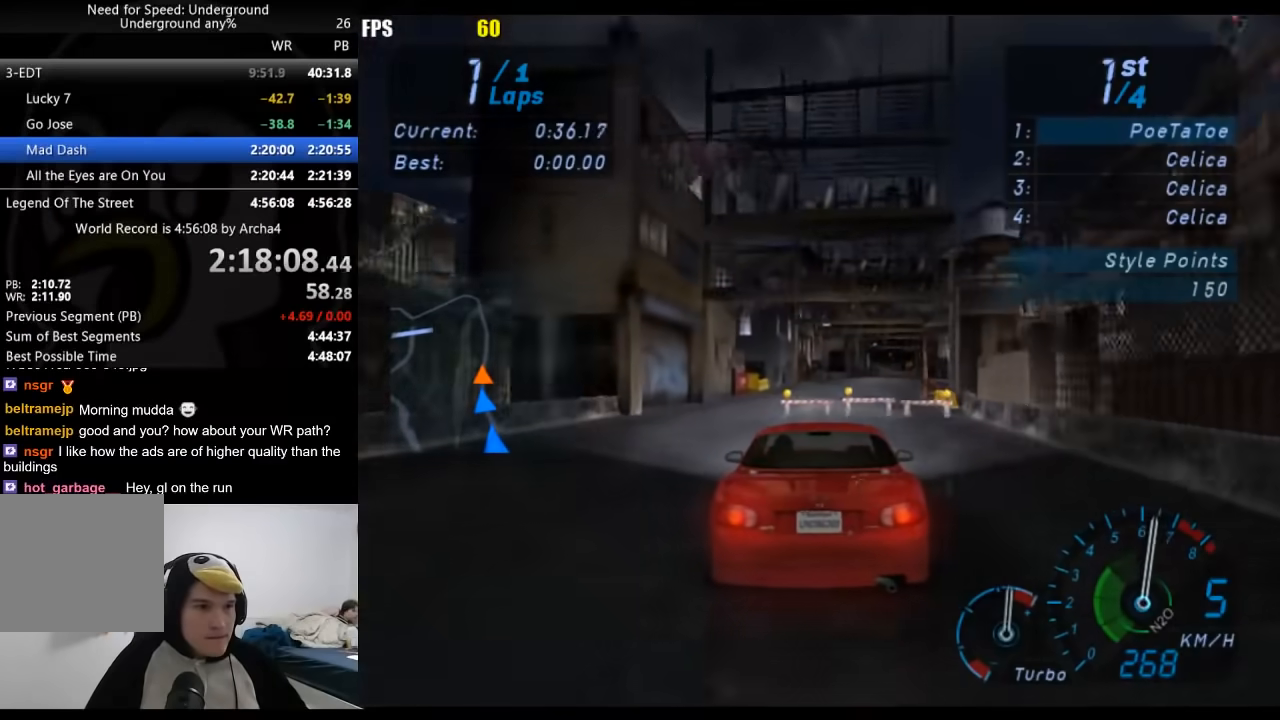
{"buttons": ["R2"], "left_stick": "center", "right_stick": "center", "events": [[200, "left_stick", "center"]]}
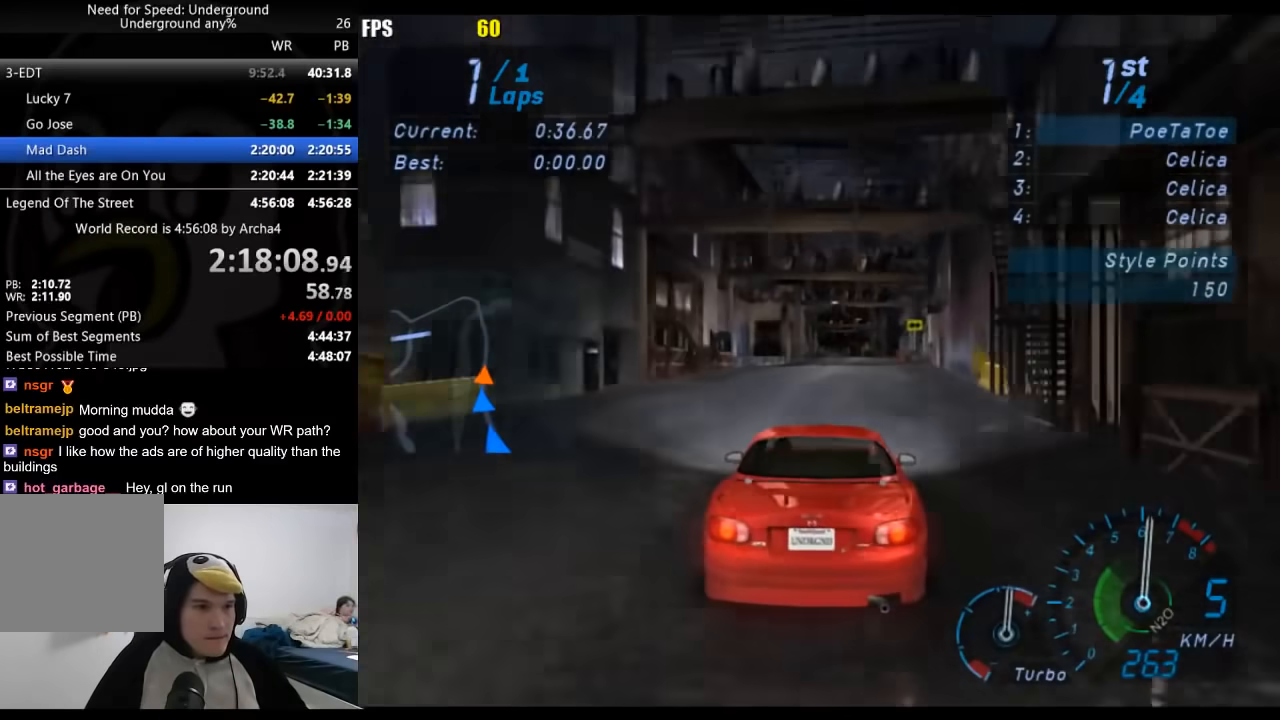
{"buttons": ["R2"], "left_stick": "center", "right_stick": "center", "events": [[117, "left_stick", "right"], [233, "left_stick", "center"]]}
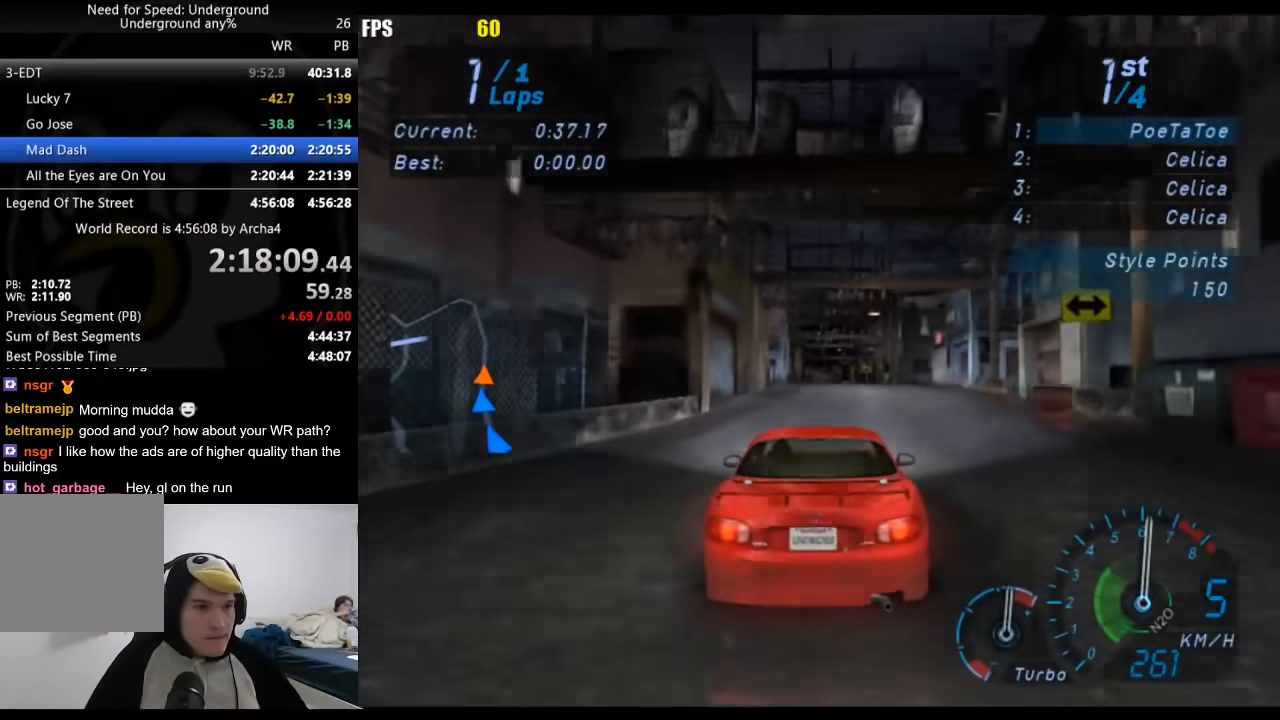
{"buttons": ["R2"], "left_stick": "center", "right_stick": "center", "events": []}
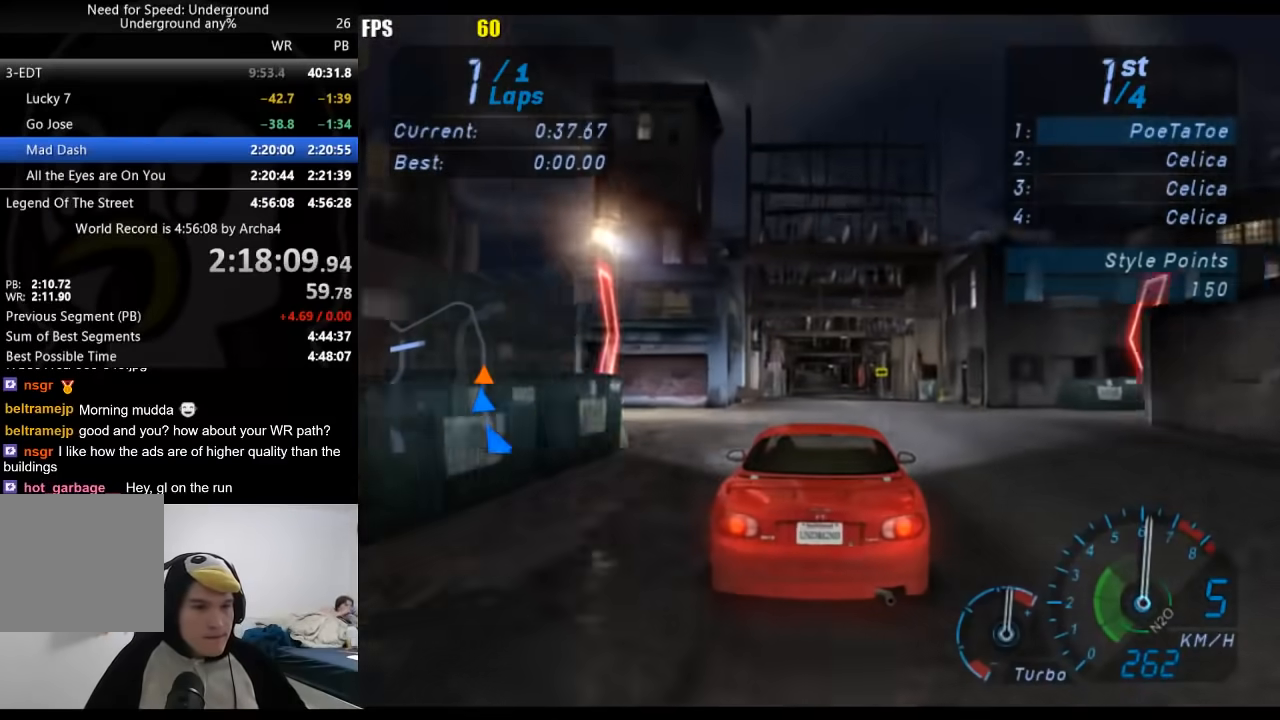
{"buttons": ["R2"], "left_stick": "center", "right_stick": "center", "events": []}
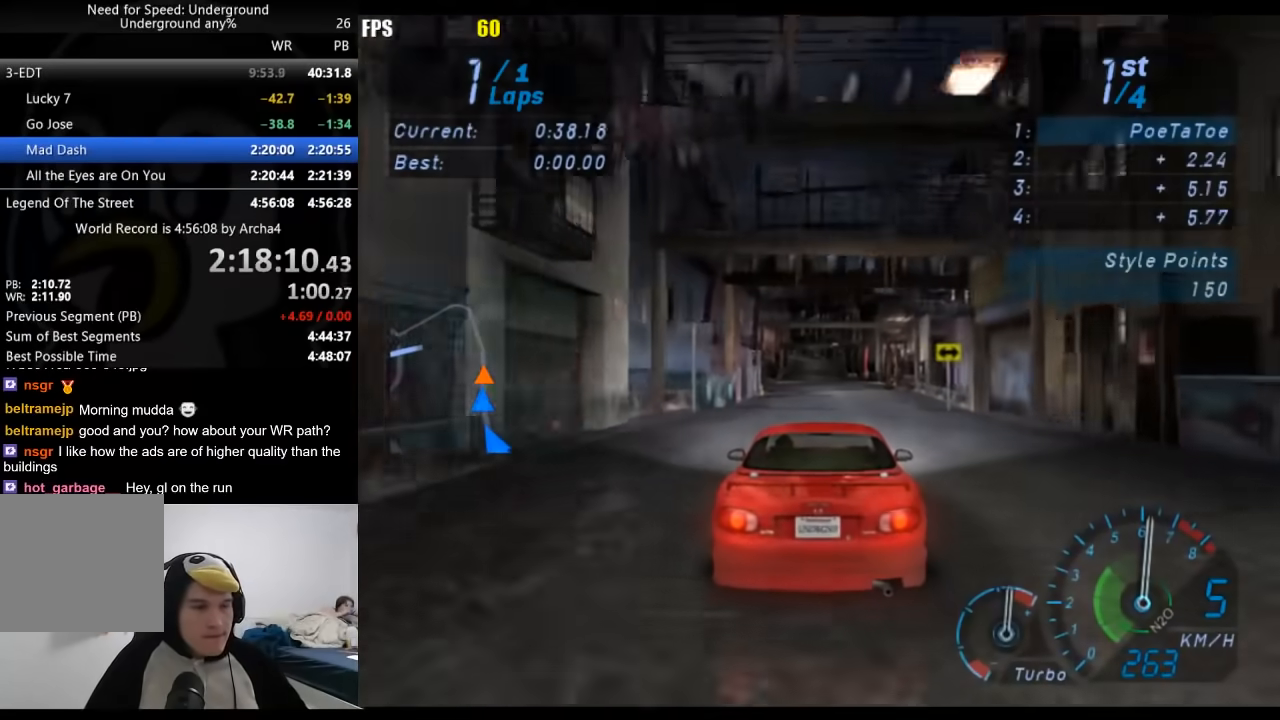
{"buttons": ["R2"], "left_stick": "center", "right_stick": "center", "events": []}